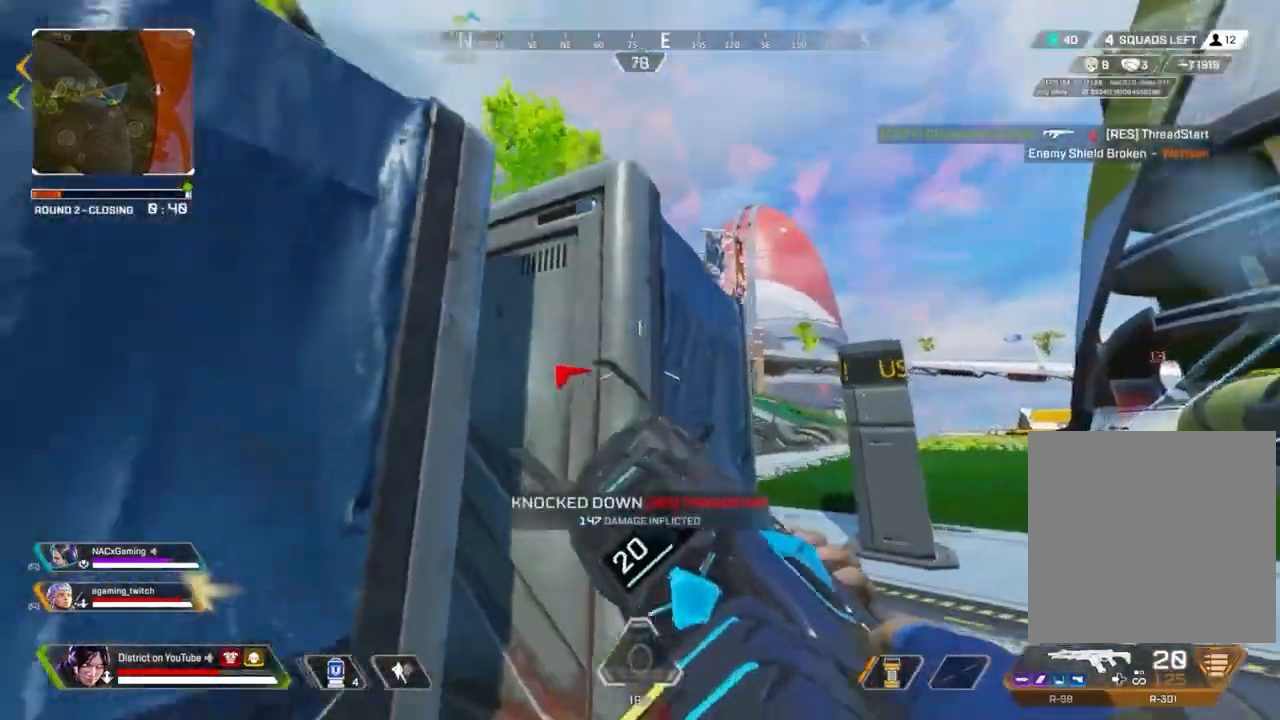
Gameplay with a controller (Xbox layout); each line is a JSON object with the inputs held at the frame after it. "events" lists button and stick changes between this image and that frame as [ms after this image, input, new state], when the widget could be followed in between.
{"buttons": ["L2"], "left_stick": "down-right", "right_stick": "center", "events": [[83, "right_stick", "center"], [433, "L2", "down"], [450, "left_stick", "down-right"]]}
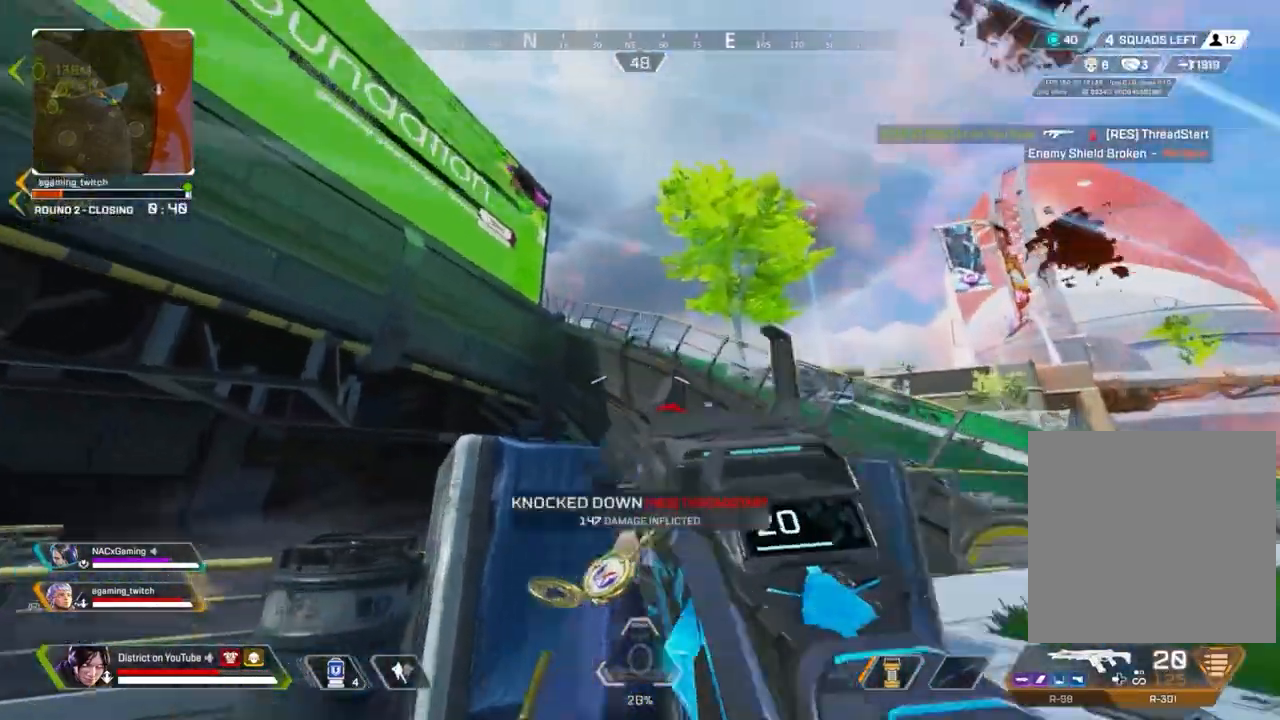
{"buttons": ["L2"], "left_stick": "left", "right_stick": "center", "events": [[17, "left_stick", "right"], [200, "right_stick", "down-right"], [300, "left_stick", "up"], [367, "left_stick", "left"], [383, "right_stick", "center"]]}
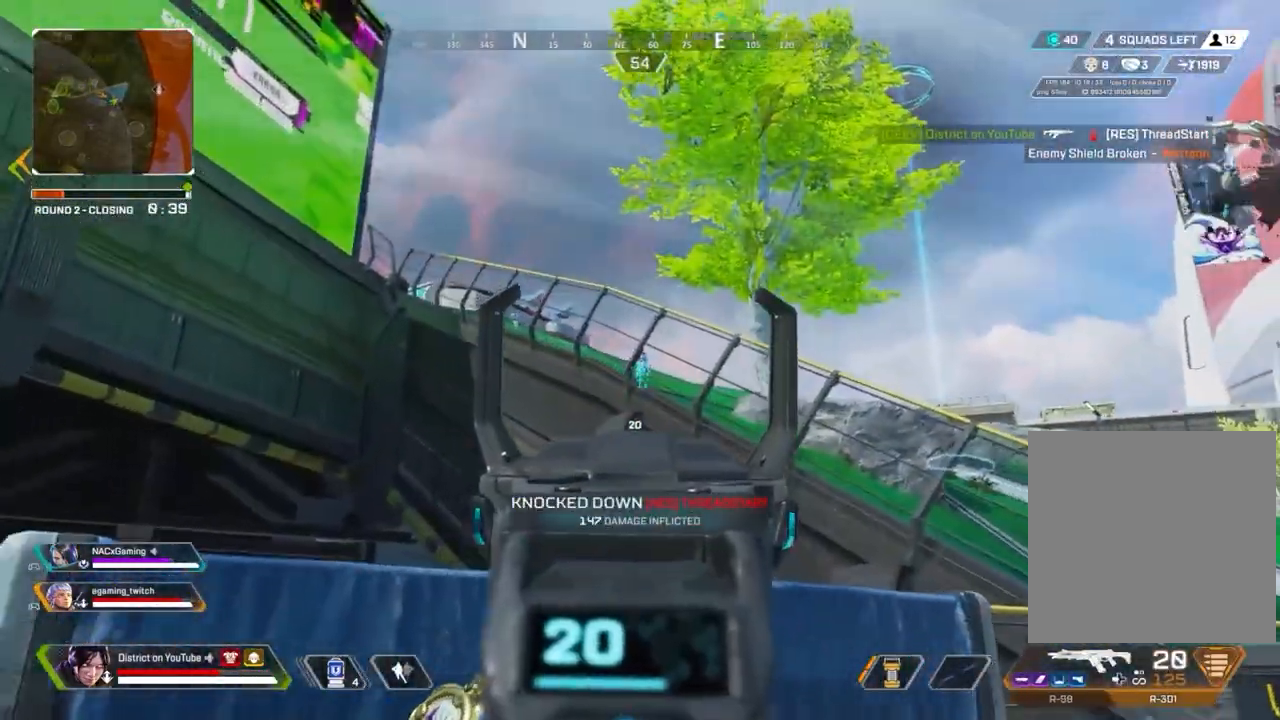
{"buttons": ["L2", "R2"], "left_stick": "right", "right_stick": "center", "events": [[17, "R2", "down"], [67, "right_stick", "down-right"], [133, "left_stick", "right"], [150, "right_stick", "center"]]}
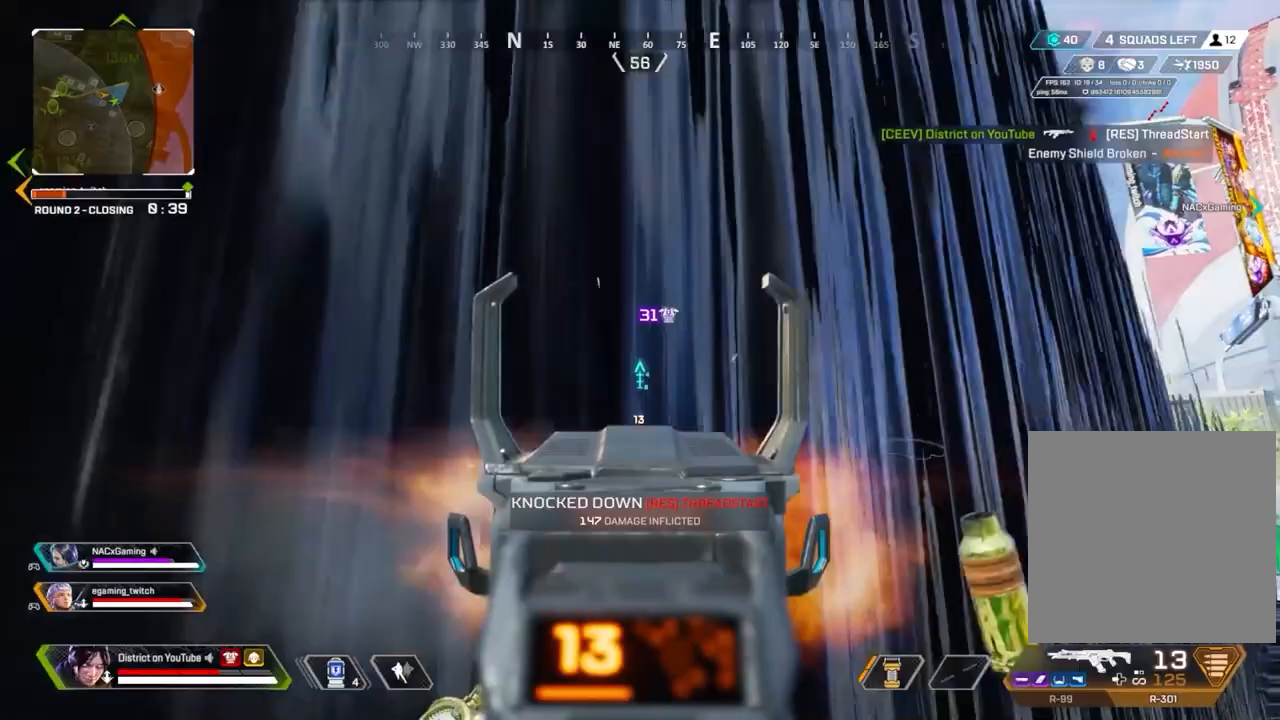
{"buttons": ["R3"], "left_stick": "right", "right_stick": "right", "events": [[33, "left_stick", "up-left"], [150, "X", "down"], [183, "Y", "down"], [183, "left_stick", "up"], [250, "L2", "up"], [317, "R2", "up"], [367, "left_stick", "right"], [433, "right_stick", "right"], [467, "X", "up"], [500, "R3", "down"], [500, "Y", "up"]]}
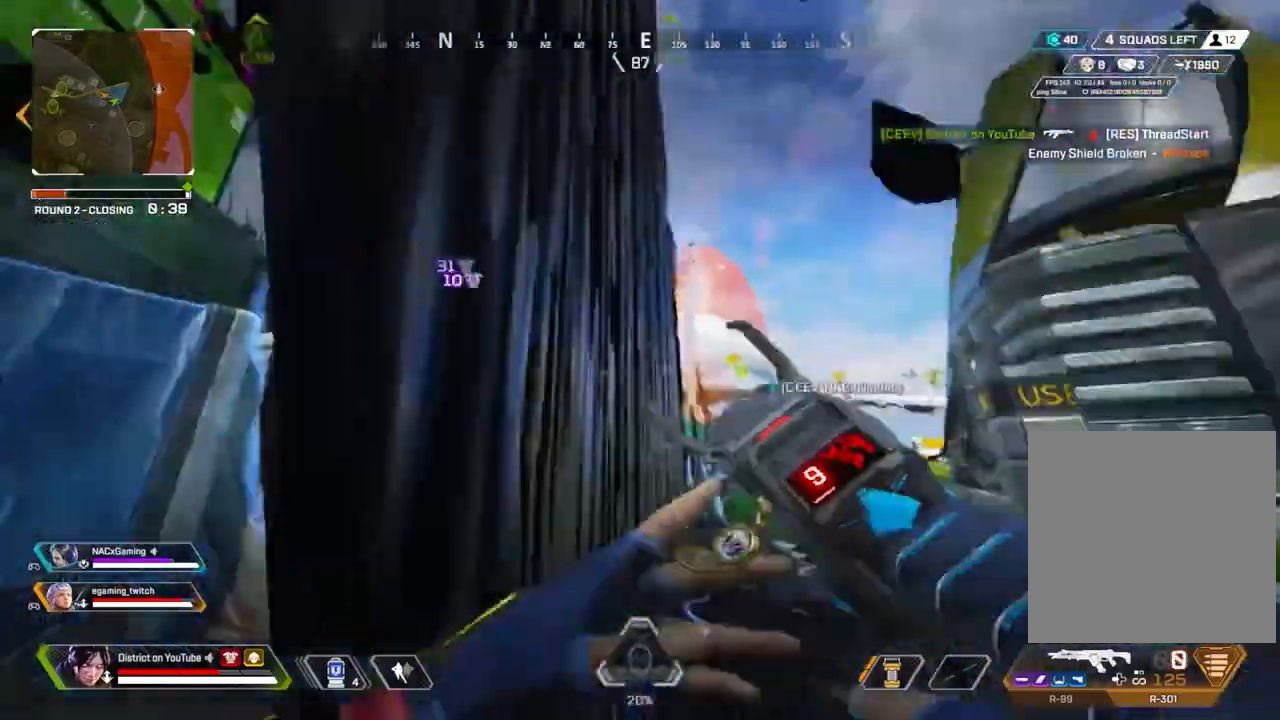
{"buttons": [], "left_stick": "up", "right_stick": "center", "events": [[67, "left_stick", "up-right"], [233, "right_stick", "center"], [267, "R3", "up"], [500, "left_stick", "up"]]}
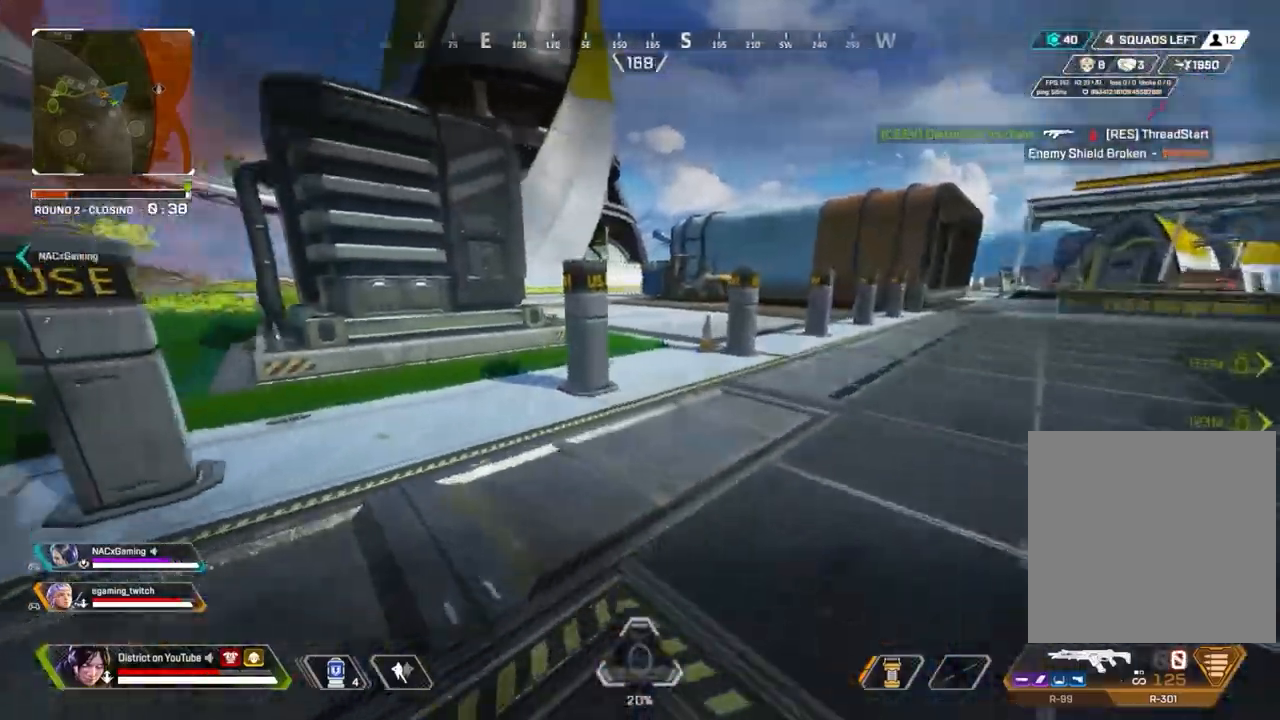
{"buttons": ["A", "Y", "L3"], "left_stick": "up", "right_stick": "left", "events": [[17, "R3", "down"], [67, "right_stick", "left"], [183, "right_stick", "center"], [200, "Y", "down"], [250, "R3", "up"], [283, "right_stick", "left"], [433, "A", "down"], [450, "L3", "down"]]}
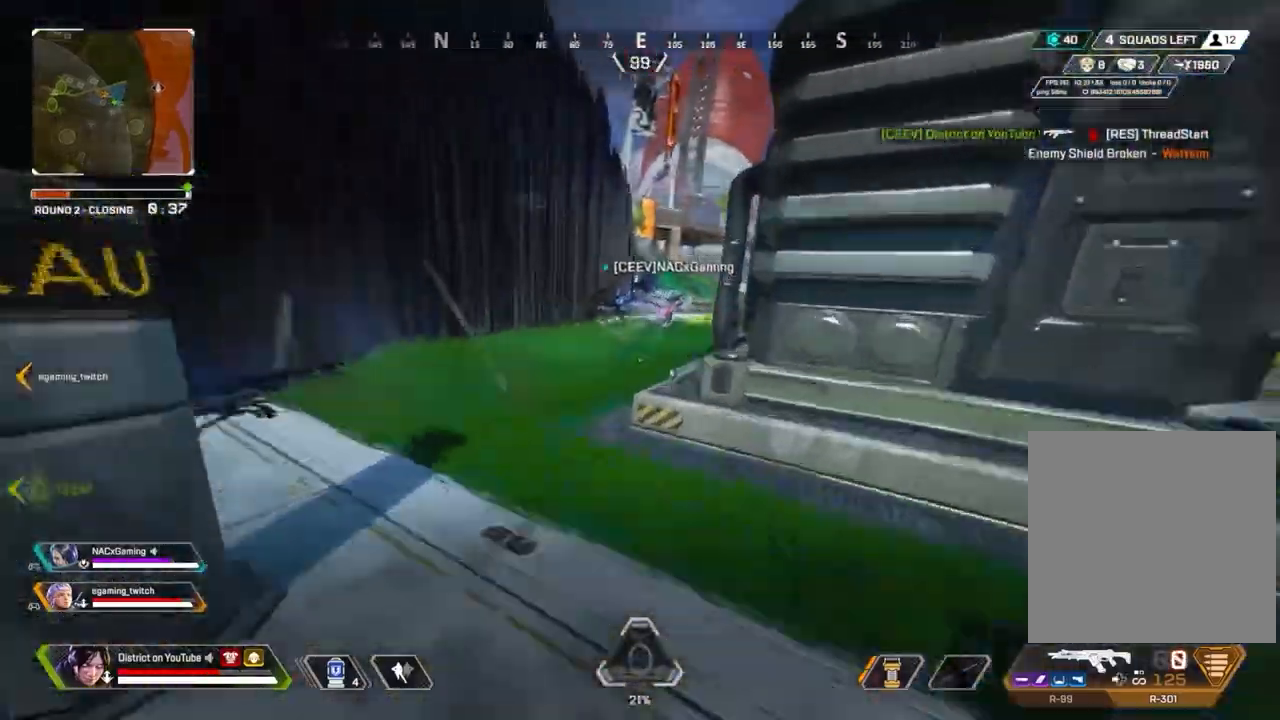
{"buttons": ["X"], "left_stick": "up-right", "right_stick": "center", "events": [[33, "A", "up"], [50, "right_stick", "center"], [183, "L3", "up"], [183, "X", "down"], [300, "left_stick", "right"], [367, "Y", "up"], [500, "left_stick", "up-right"]]}
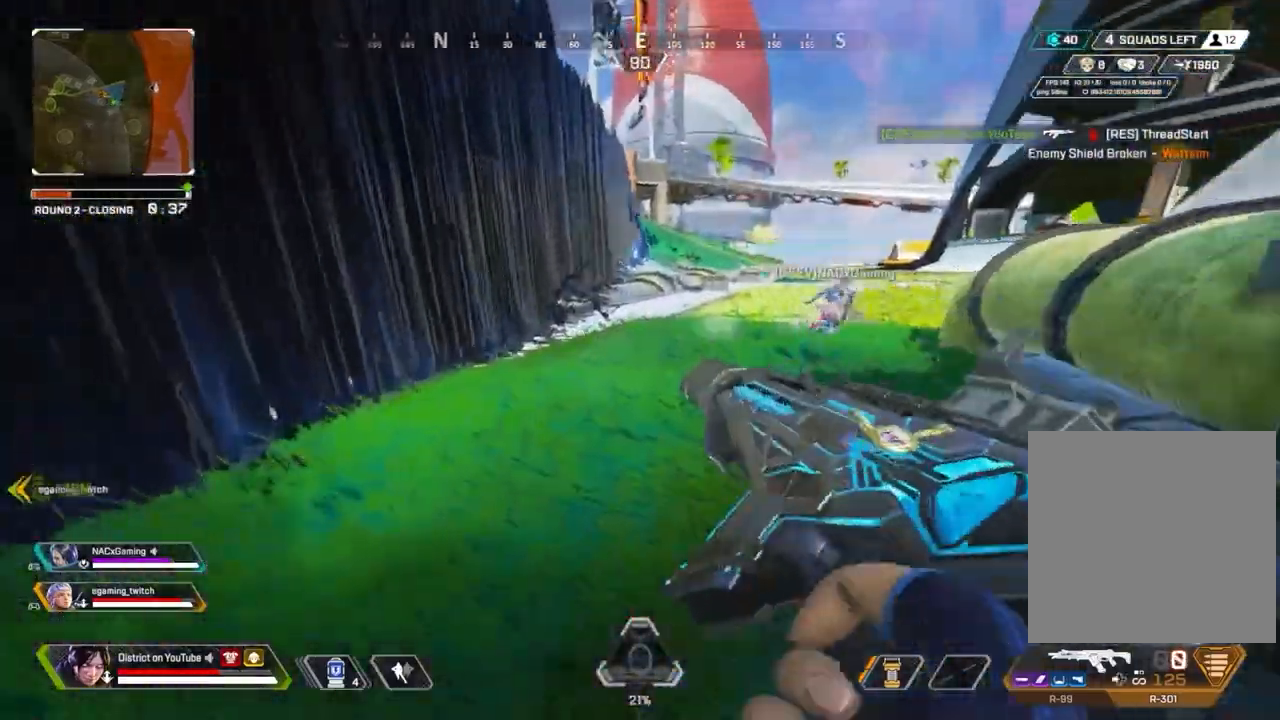
{"buttons": [], "left_stick": "up-left", "right_stick": "center", "events": [[17, "X", "up"], [17, "left_stick", "up"], [33, "right_stick", "right"], [150, "right_stick", "center"], [400, "left_stick", "up-left"]]}
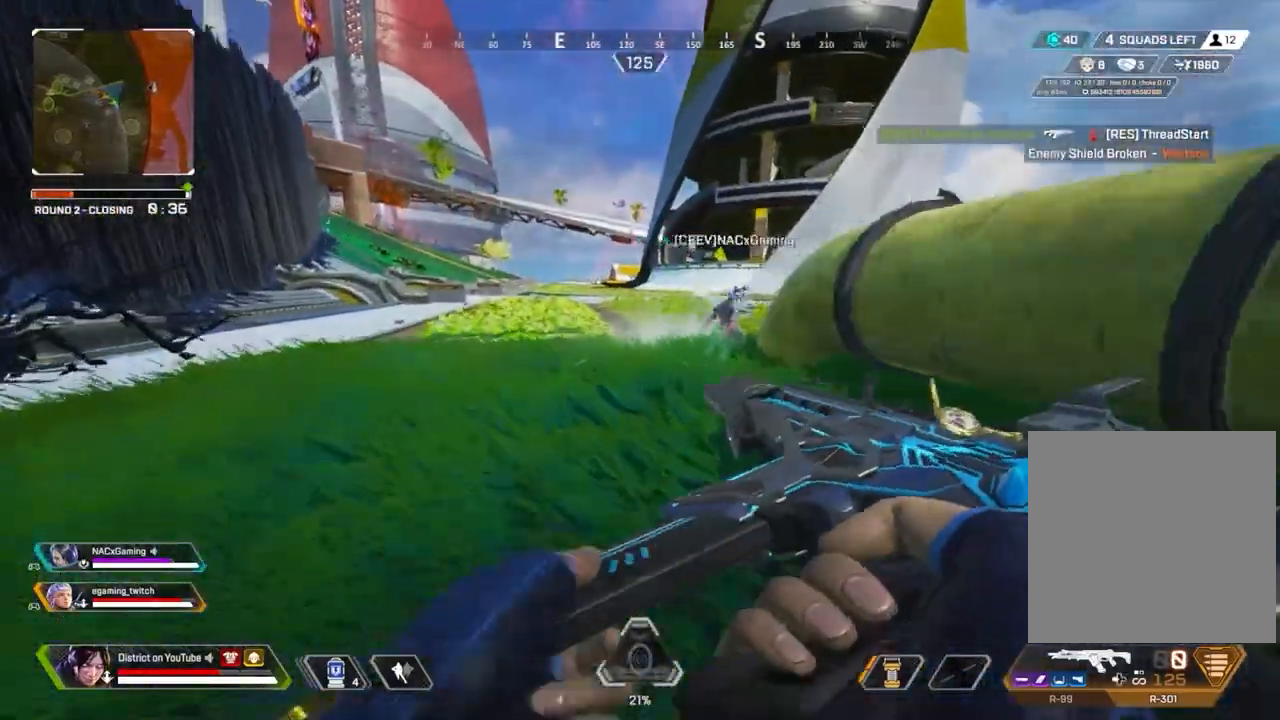
{"buttons": [], "left_stick": "up-left", "right_stick": "center", "events": []}
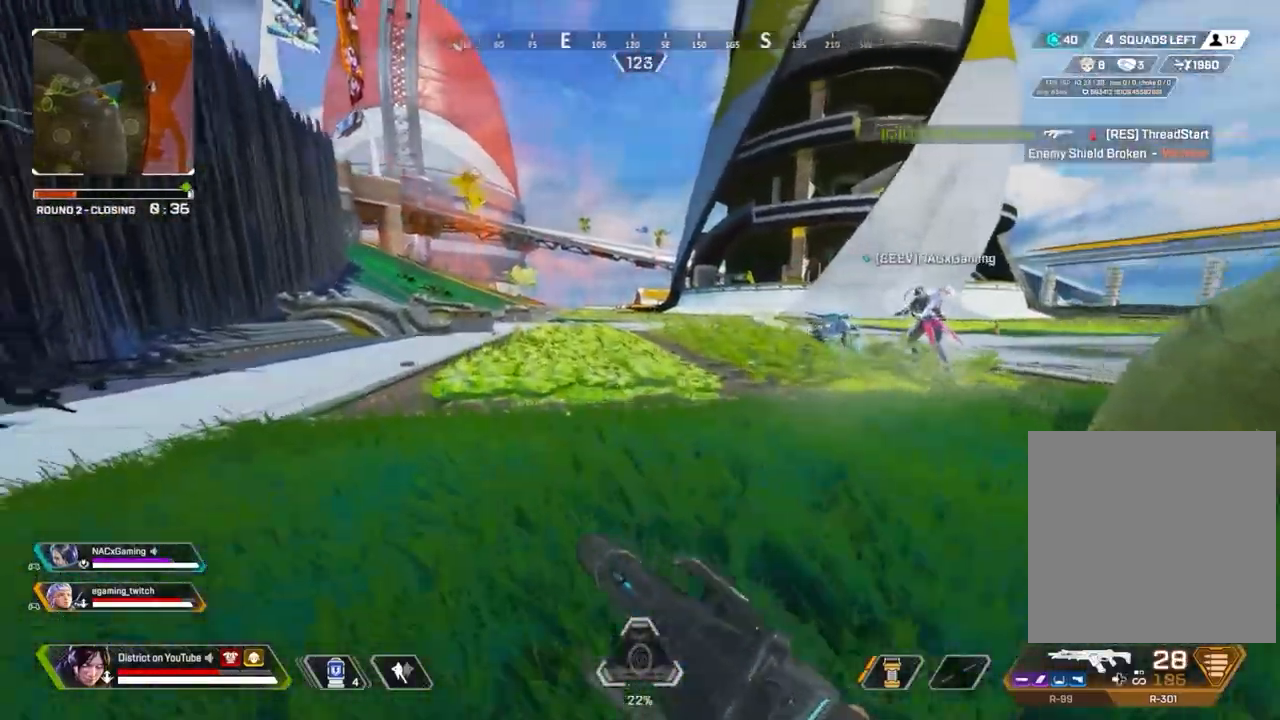
{"buttons": [], "left_stick": "up", "right_stick": "center", "events": [[17, "right_stick", "left"], [33, "left_stick", "up"], [100, "R3", "down"], [100, "right_stick", "center"], [450, "R3", "up"]]}
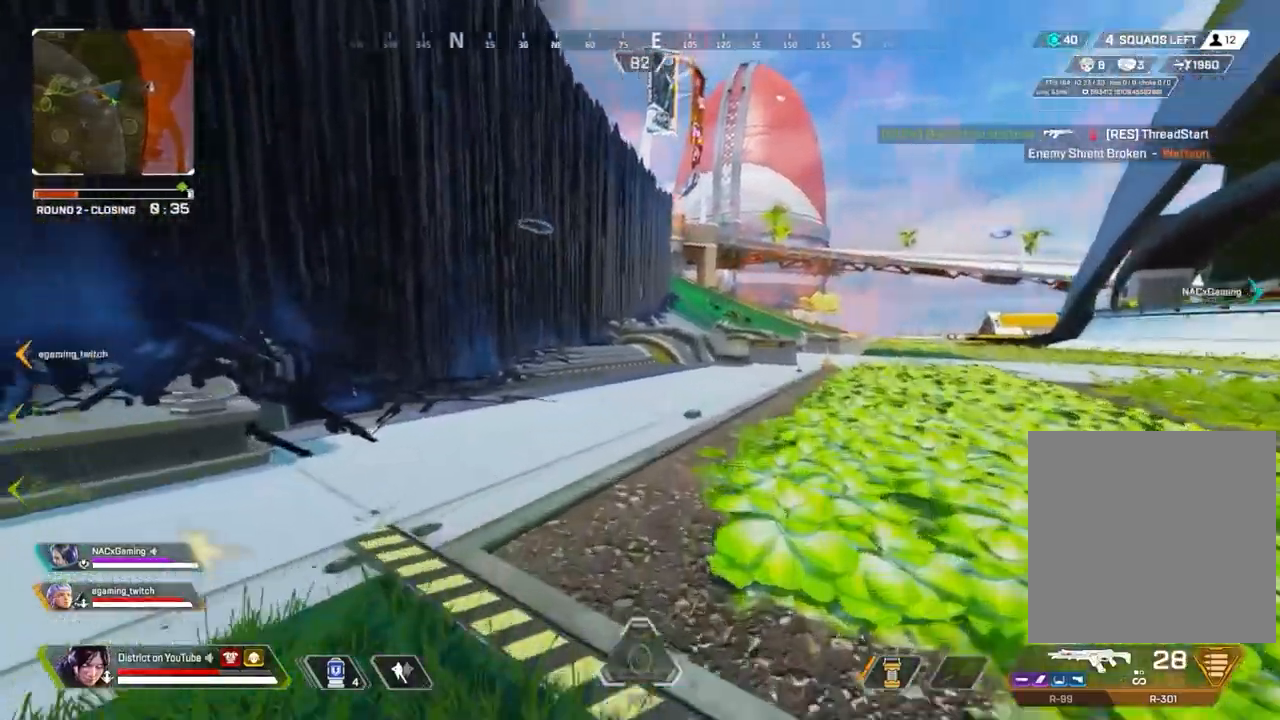
{"buttons": ["A", "Y"], "left_stick": "left", "right_stick": "center", "events": [[117, "R3", "down"], [117, "right_stick", "left"], [217, "Y", "down"], [217, "right_stick", "center"], [233, "R3", "up"], [467, "A", "down"], [483, "left_stick", "left"]]}
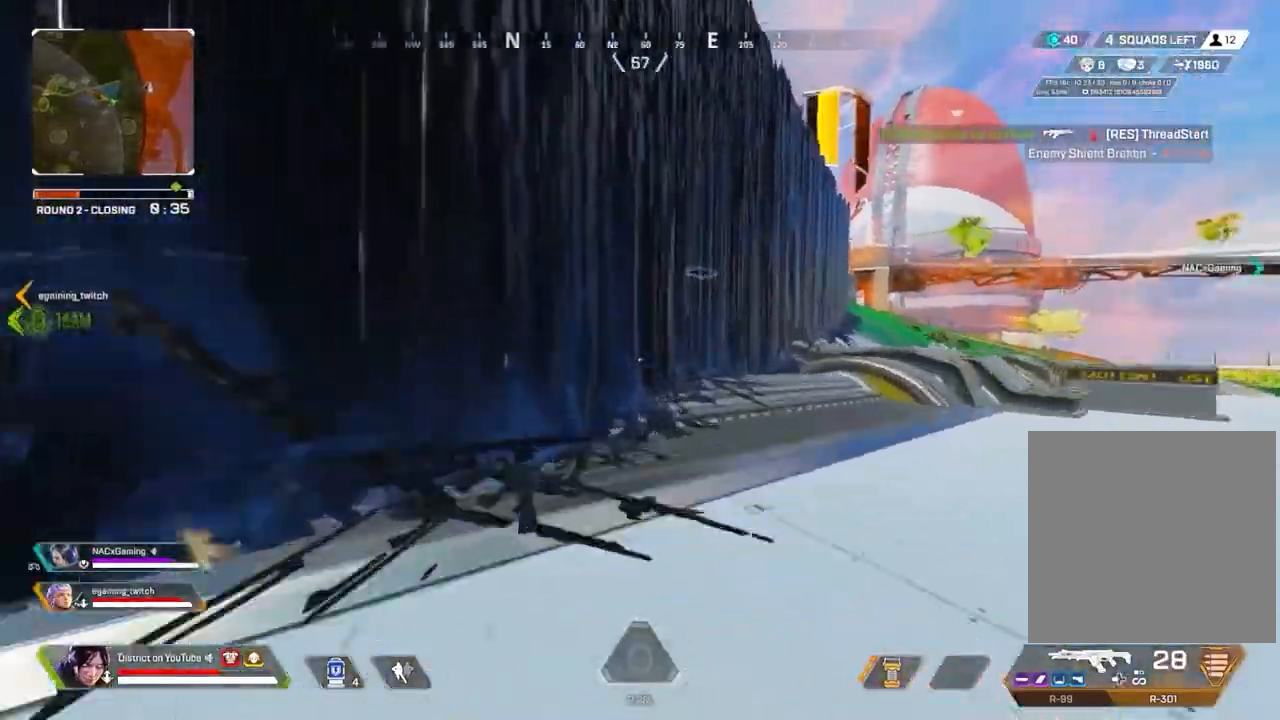
{"buttons": [], "left_stick": "right", "right_stick": "center", "events": [[83, "A", "up"], [167, "left_stick", "up"], [233, "Y", "up"], [267, "Y", "down"], [400, "left_stick", "right"], [417, "Y", "up"]]}
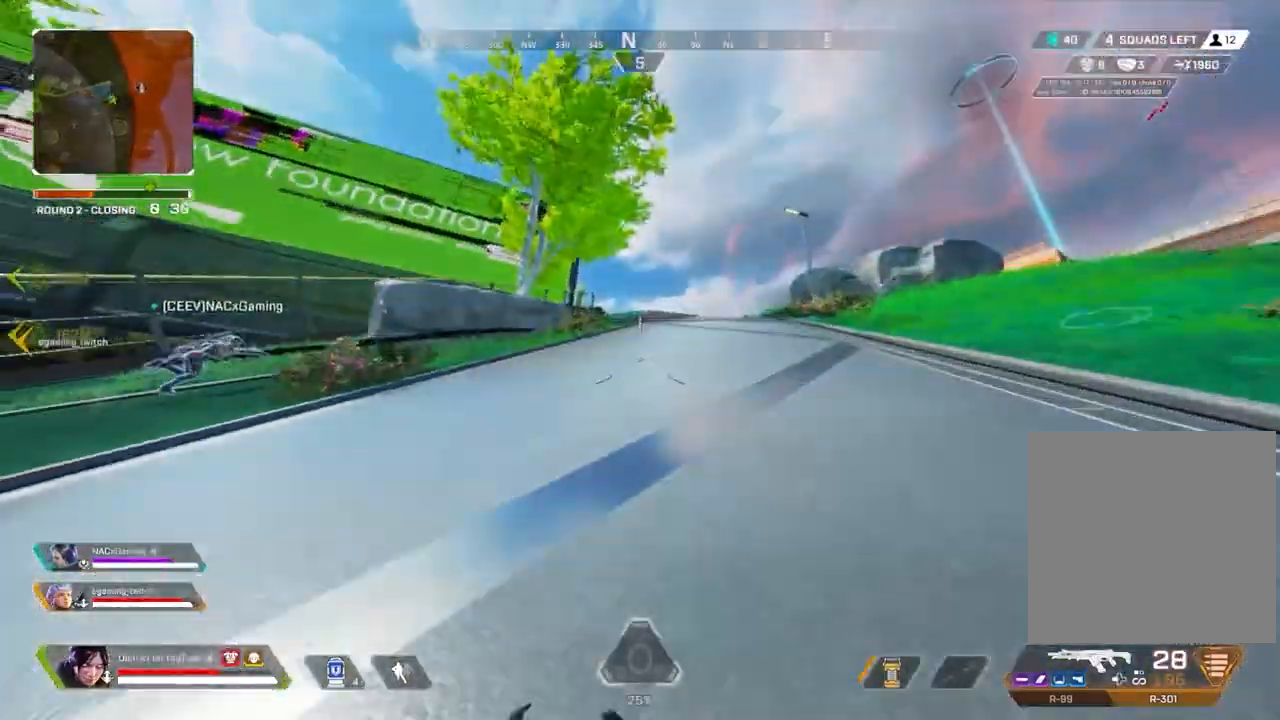
{"buttons": [], "left_stick": "right", "right_stick": "center", "events": []}
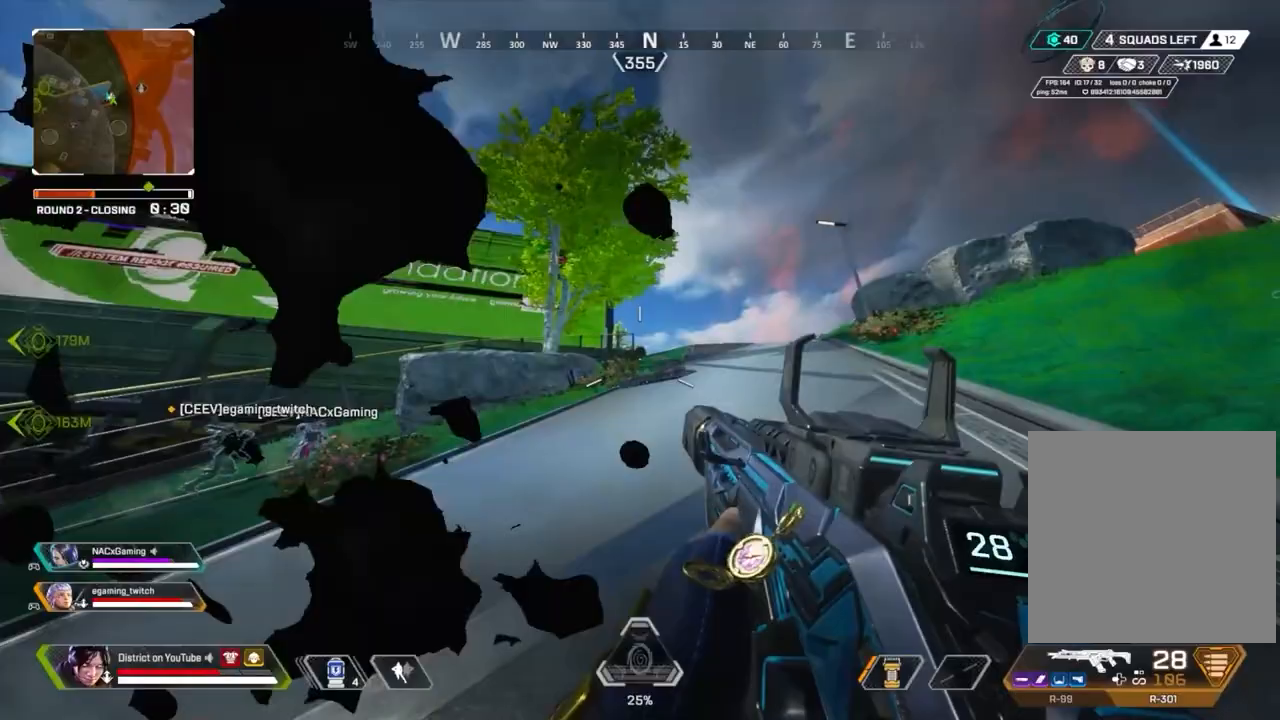
{"buttons": [], "left_stick": "right", "right_stick": "center", "events": []}
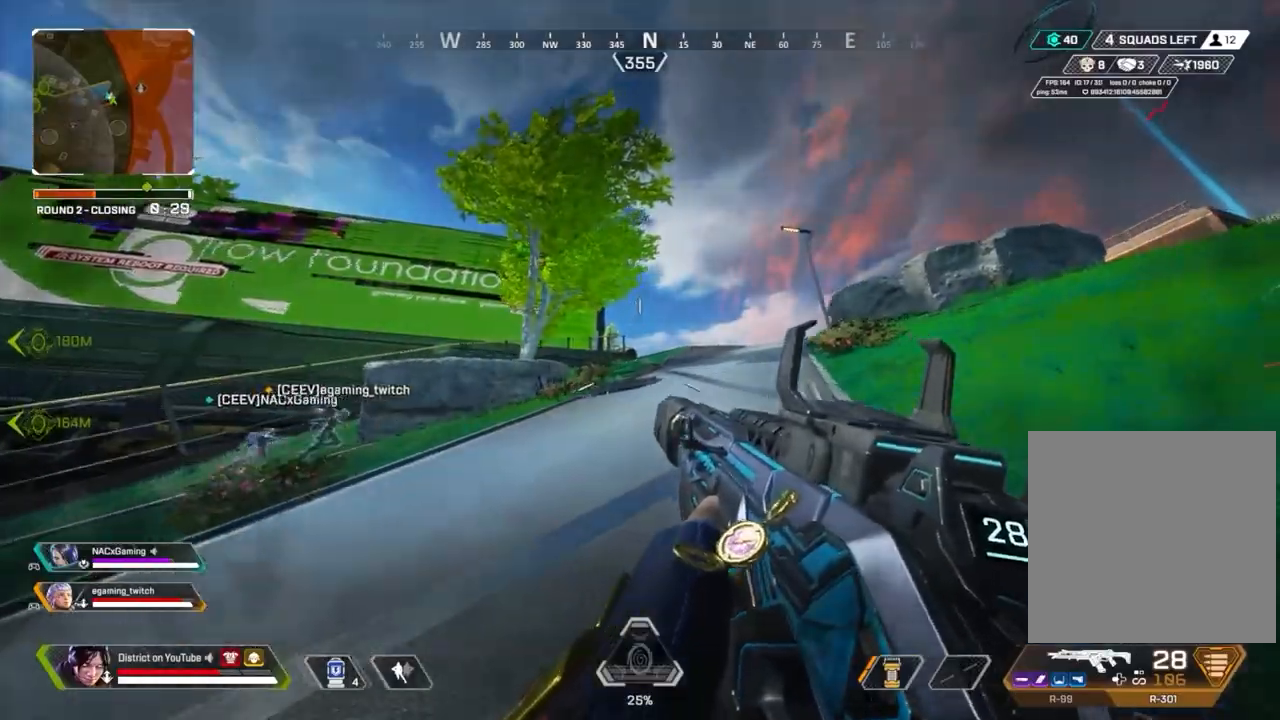
{"buttons": ["R3"], "left_stick": "up", "right_stick": "left", "events": [[267, "right_stick", "left"], [283, "left_stick", "up"], [367, "R3", "down"]]}
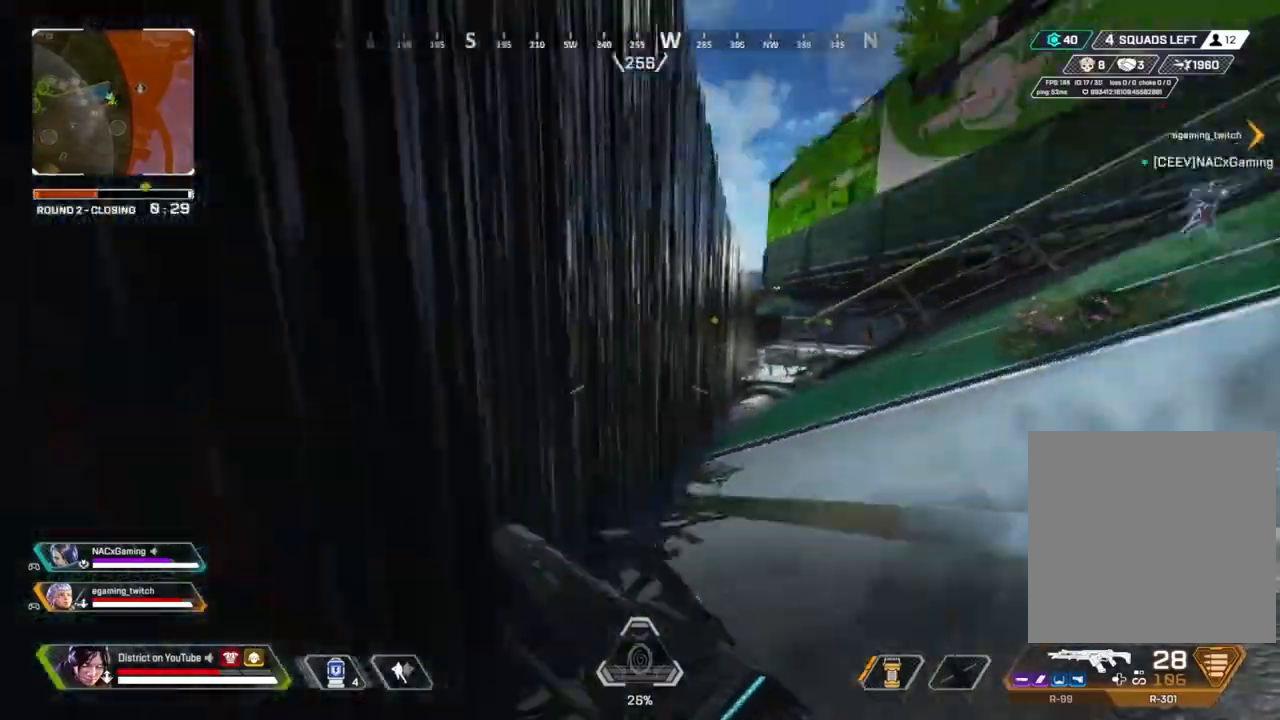
{"buttons": [], "left_stick": "up", "right_stick": "center", "events": [[83, "right_stick", "center"], [217, "R3", "up"]]}
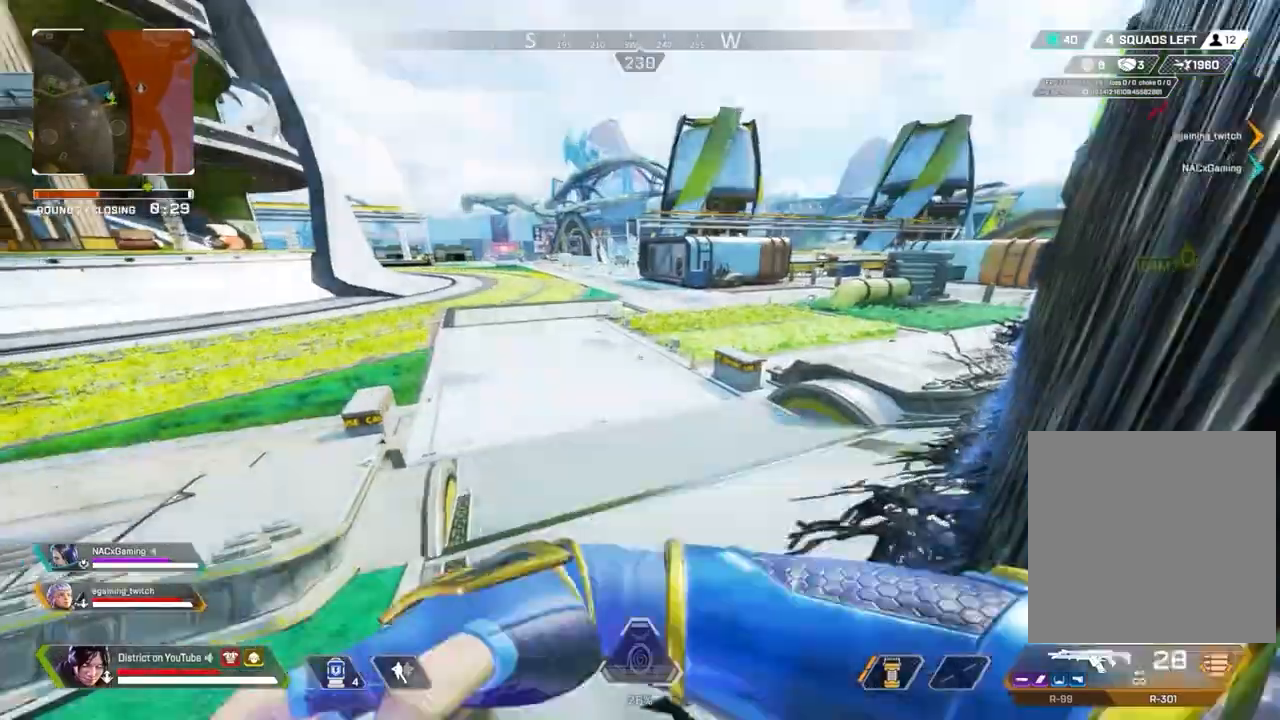
{"buttons": [], "left_stick": "up", "right_stick": "center", "events": []}
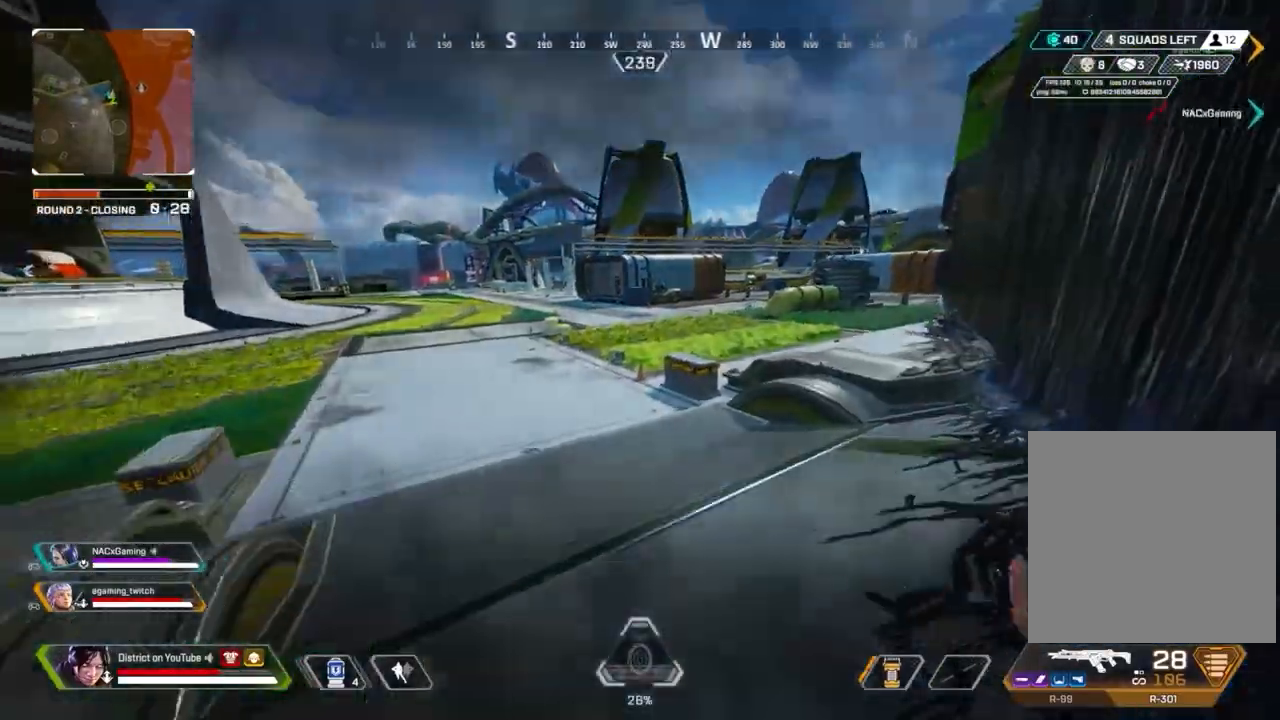
{"buttons": ["Y"], "left_stick": "up", "right_stick": "center", "events": [[250, "R3", "down"], [450, "R3", "up"], [450, "Y", "down"]]}
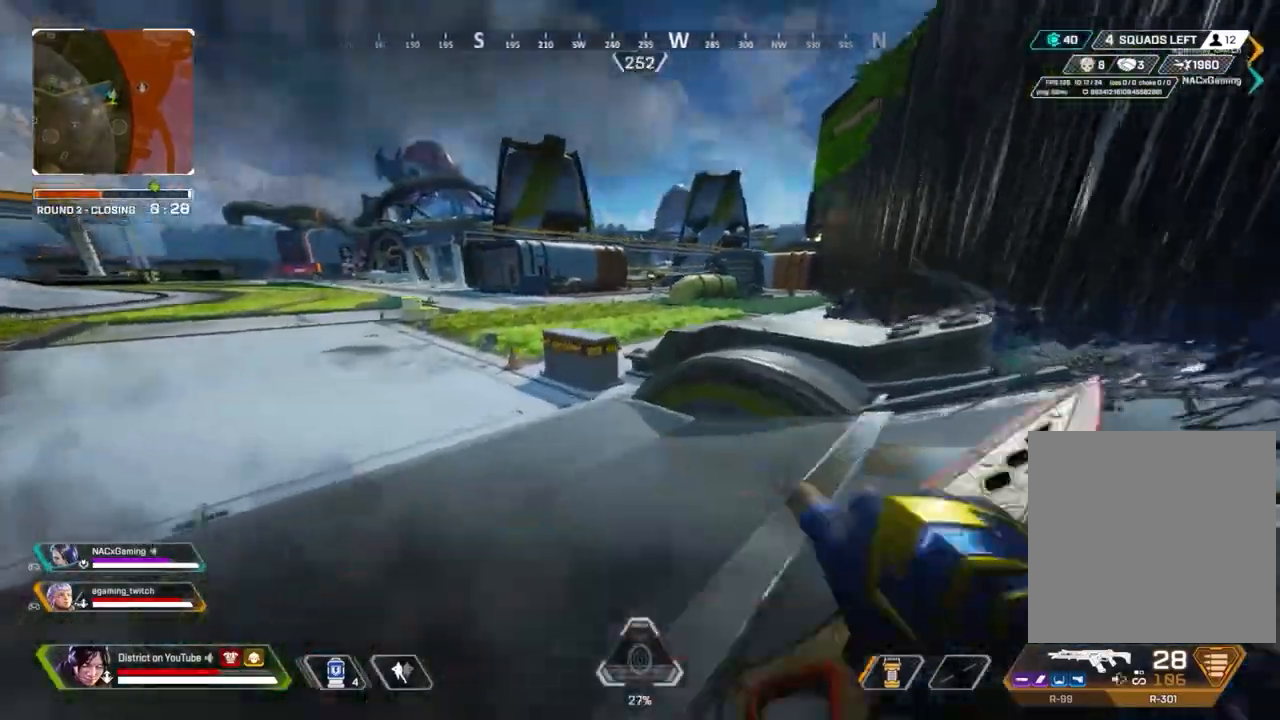
{"buttons": [], "left_stick": "up", "right_stick": "center", "events": [[67, "Y", "up"]]}
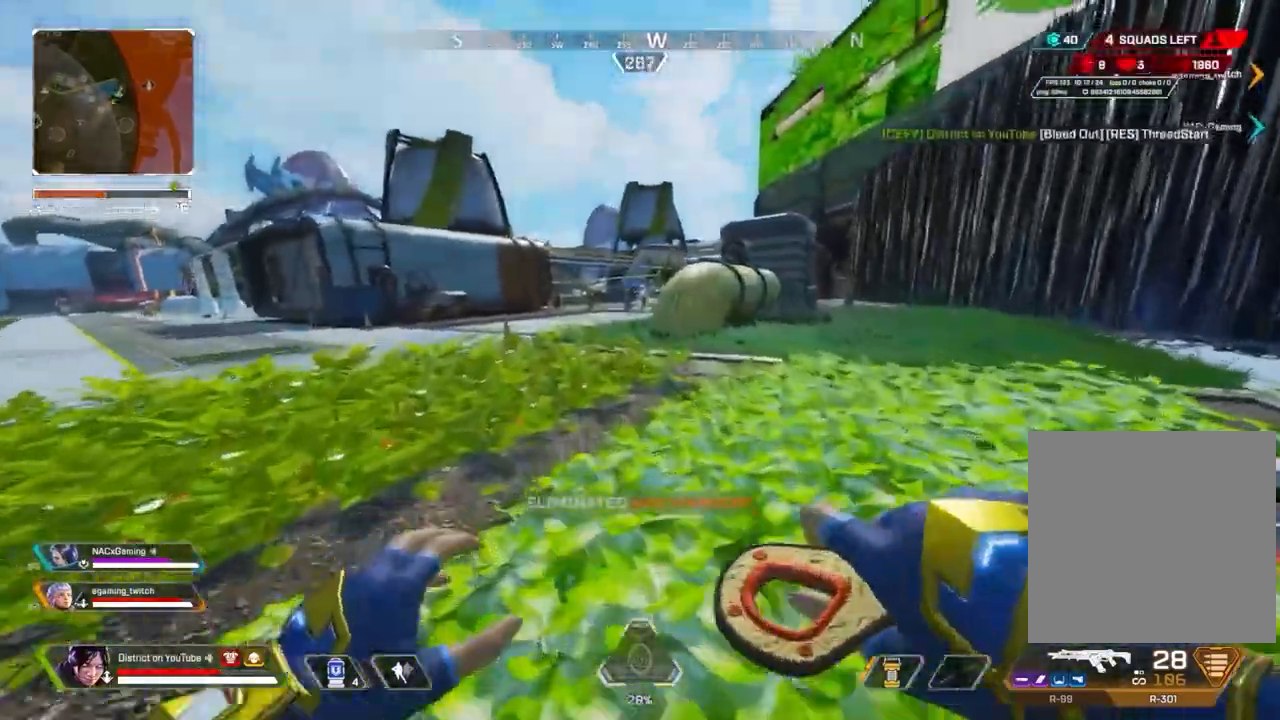
{"buttons": [], "left_stick": "up", "right_stick": "center", "events": []}
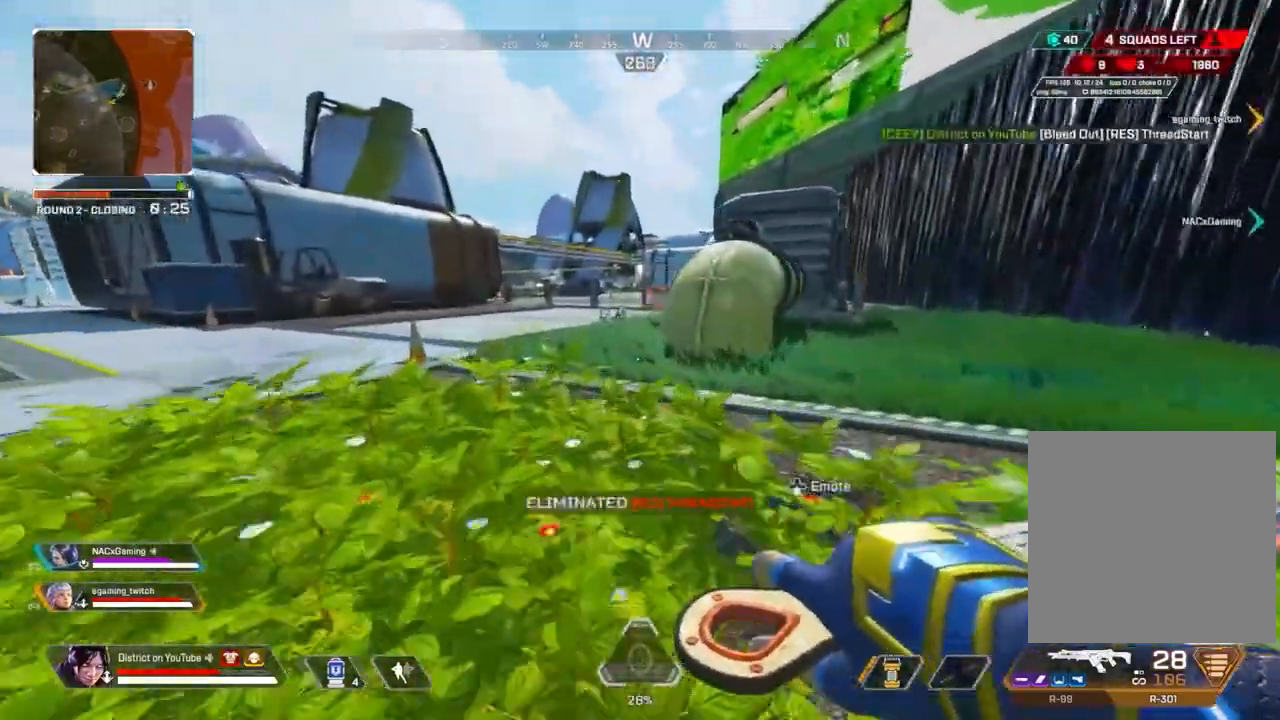
{"buttons": ["X"], "left_stick": "up", "right_stick": "center", "events": [[100, "Y", "down"], [467, "X", "down"], [467, "Y", "up"]]}
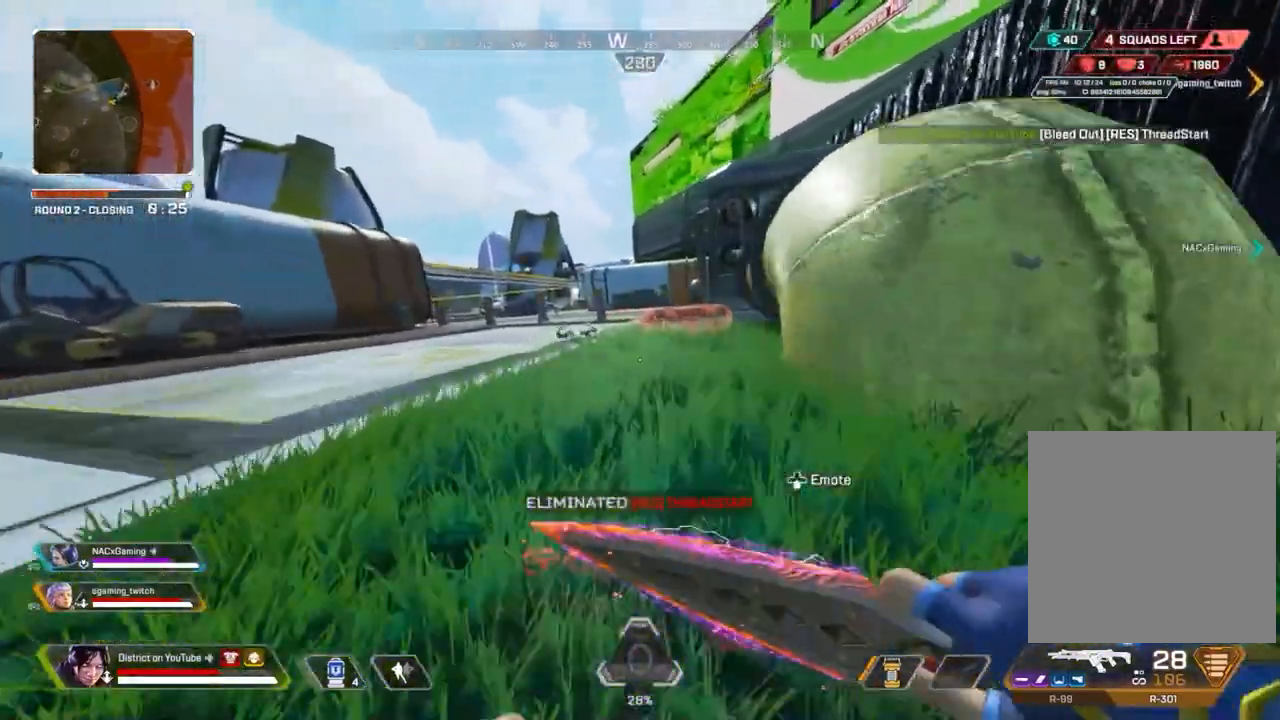
{"buttons": ["X"], "left_stick": "center", "right_stick": "center", "events": [[367, "left_stick", "center"]]}
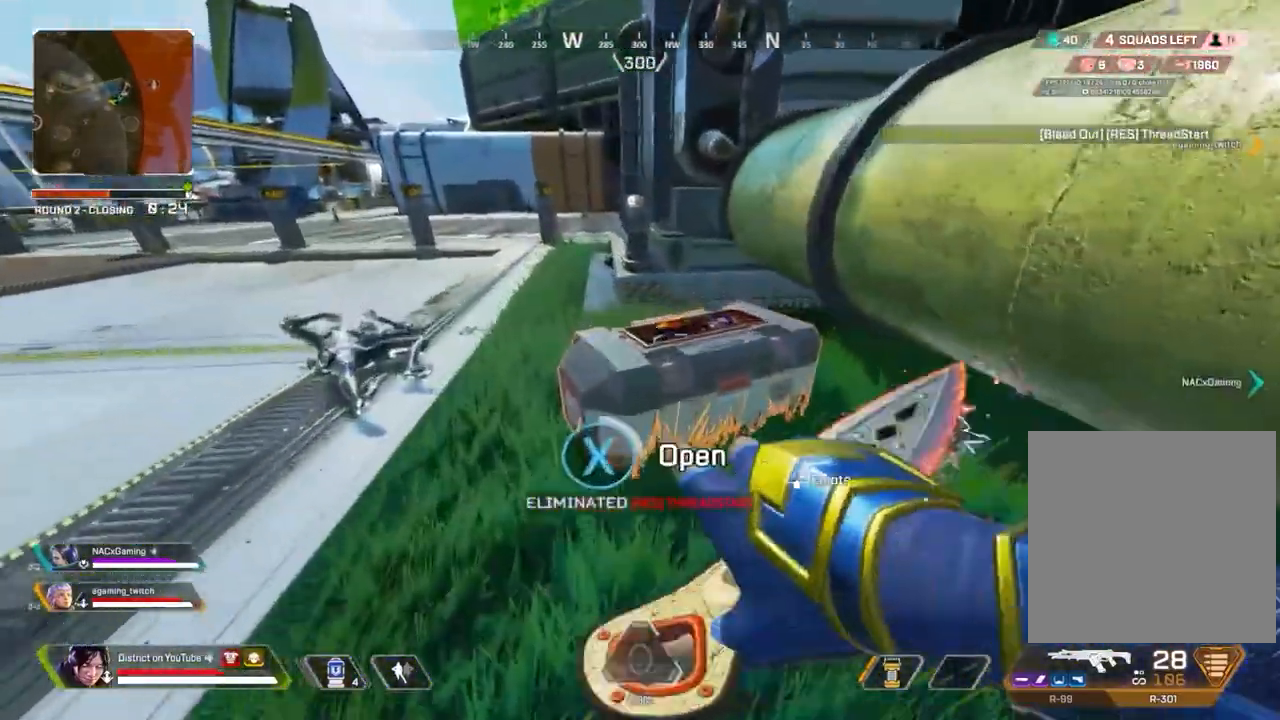
{"buttons": [], "left_stick": "center", "right_stick": "center", "events": [[300, "left_stick", "up-left"], [317, "X", "up"], [467, "left_stick", "center"]]}
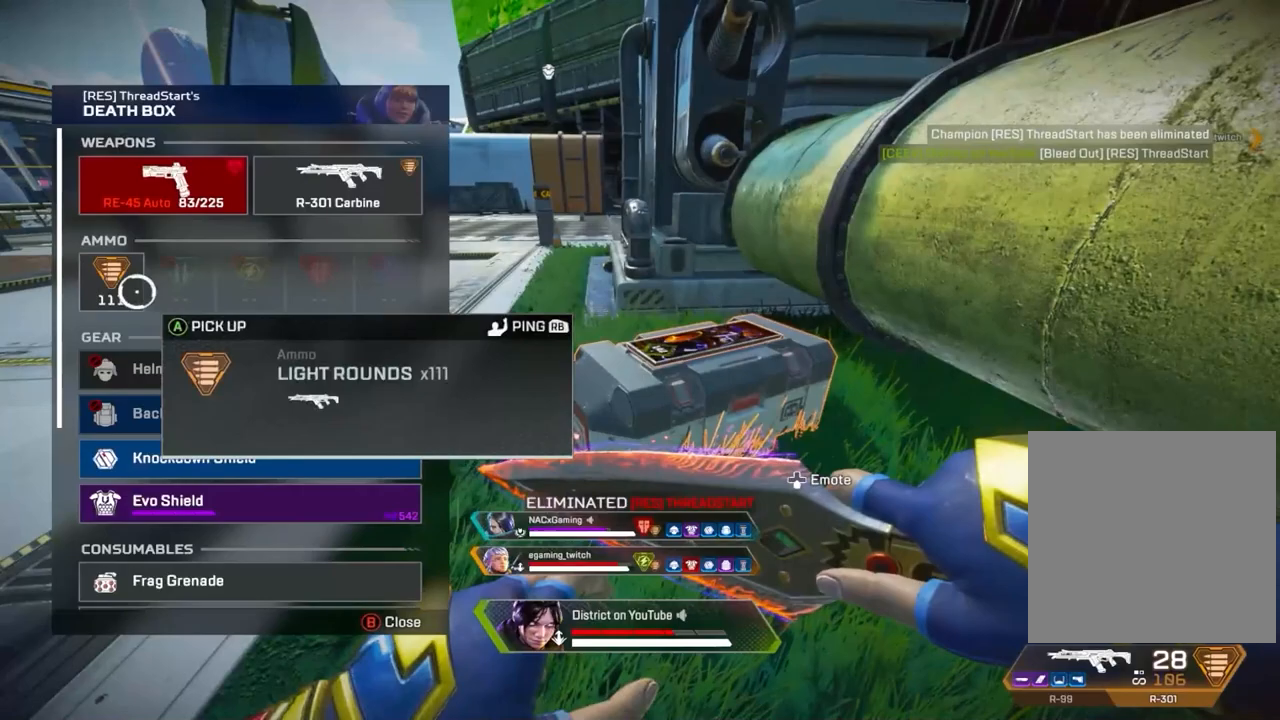
{"buttons": [], "left_stick": "center", "right_stick": "center", "events": [[67, "A", "down"], [117, "A", "up"], [233, "A", "down"], [300, "A", "up"], [383, "A", "down"], [483, "A", "up"]]}
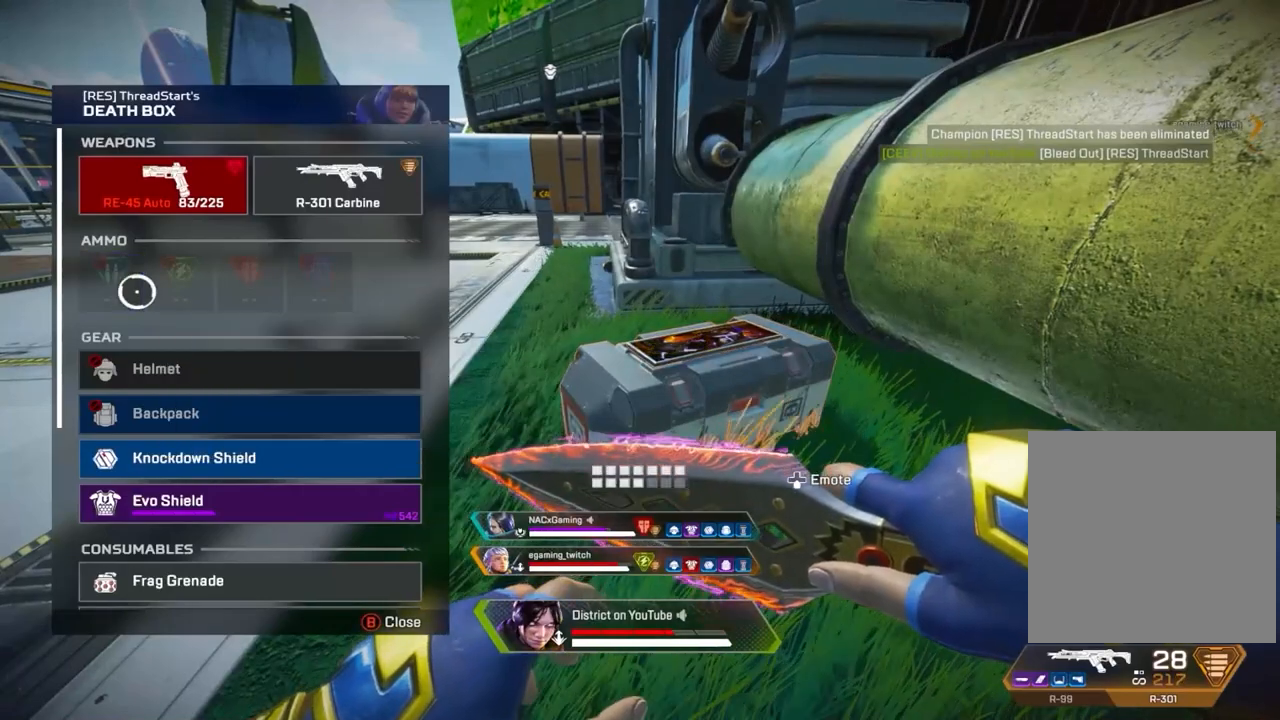
{"buttons": [], "left_stick": "down", "right_stick": "down", "events": [[83, "left_stick", "up"], [133, "R3", "down"], [233, "left_stick", "center"], [250, "R3", "up"], [350, "left_stick", "down"], [383, "right_stick", "down"]]}
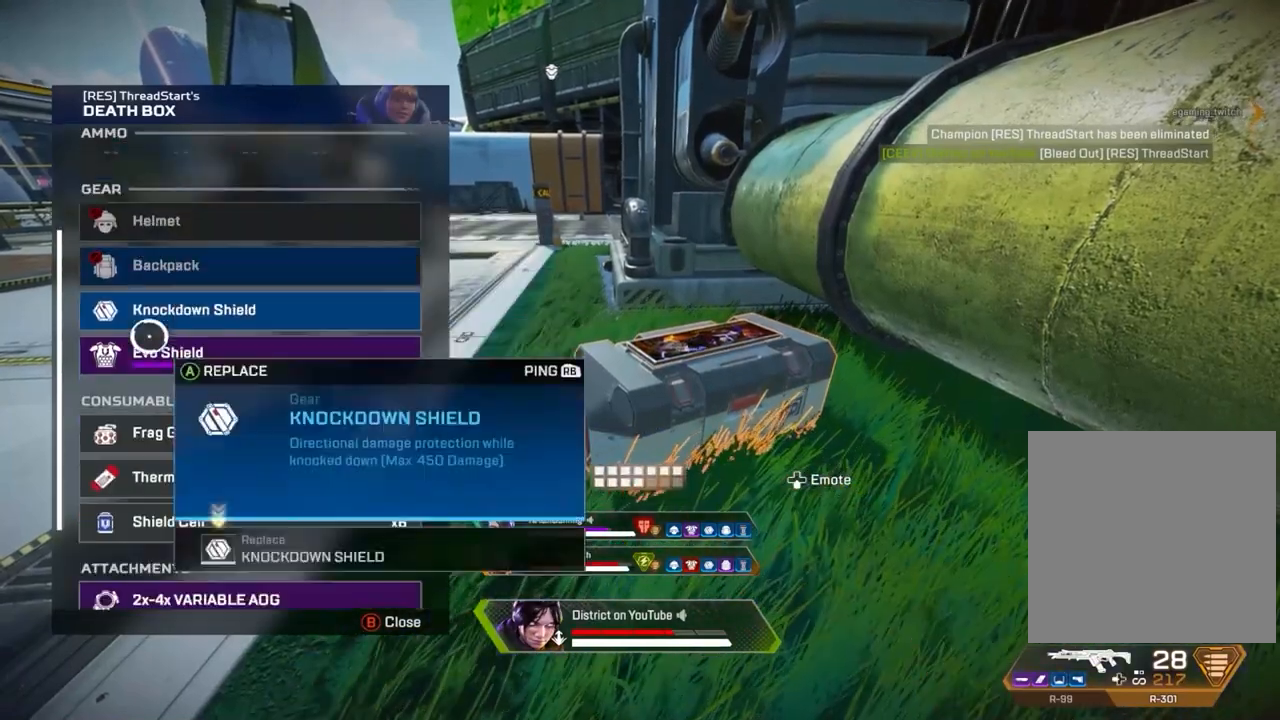
{"buttons": [], "left_stick": "center", "right_stick": "center", "events": [[83, "left_stick", "center"], [83, "right_stick", "center"], [383, "A", "down"], [483, "A", "up"]]}
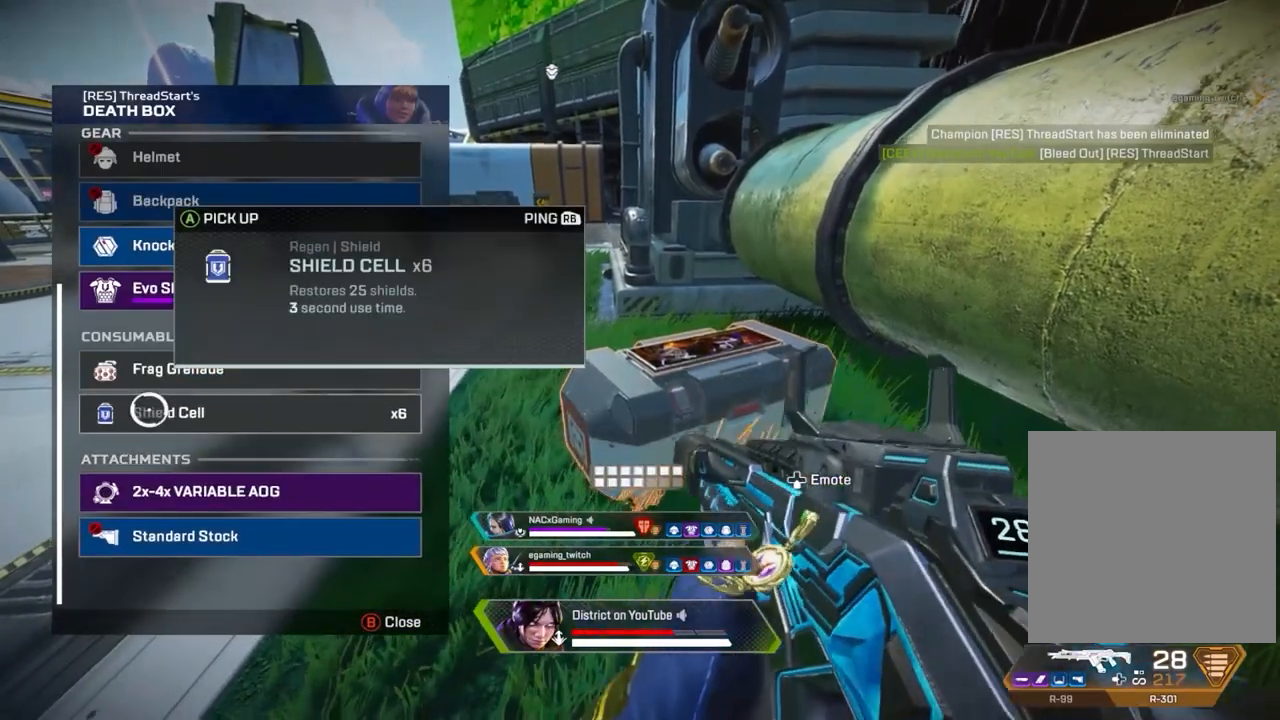
{"buttons": [], "left_stick": "up", "right_stick": "center", "events": [[67, "A", "down"], [183, "A", "up"], [283, "A", "down"], [383, "A", "up"], [500, "left_stick", "up"]]}
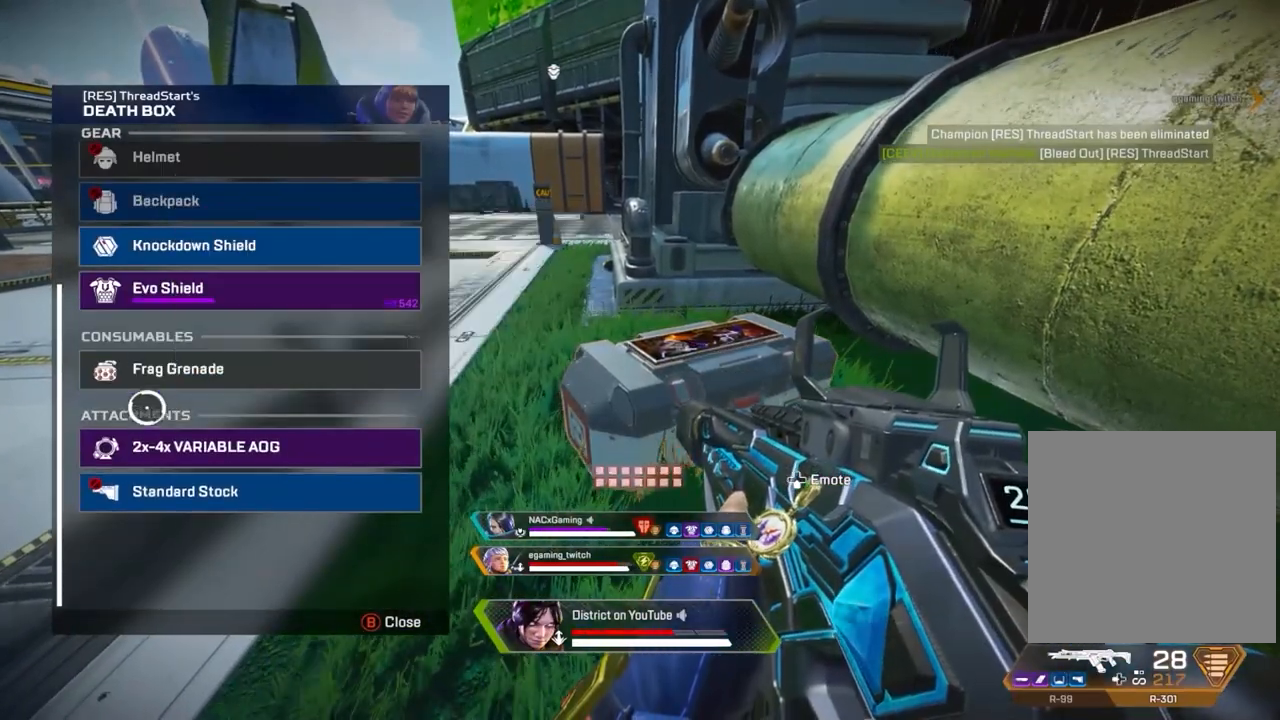
{"buttons": [], "left_stick": "center", "right_stick": "up", "events": [[67, "left_stick", "center"], [117, "A", "down"], [200, "A", "up"], [400, "right_stick", "up"]]}
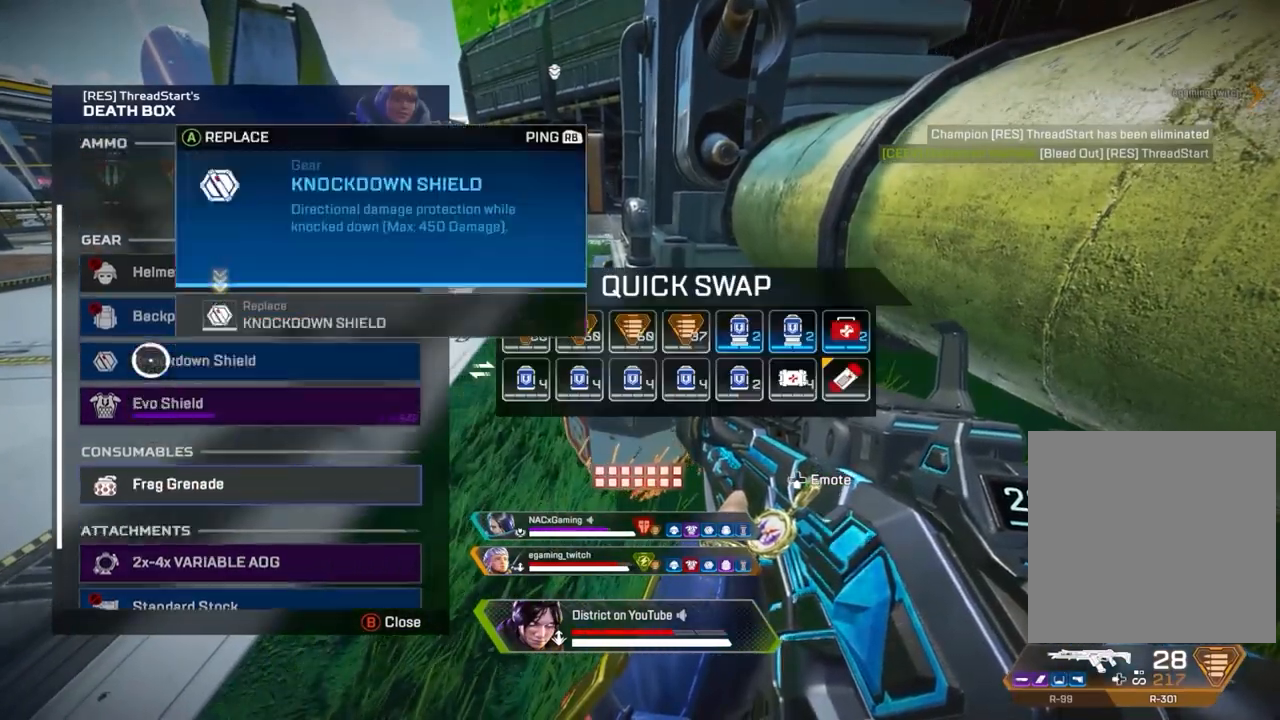
{"buttons": ["A"], "left_stick": "center", "right_stick": "center", "events": [[167, "left_stick", "up"], [233, "right_stick", "center"], [333, "left_stick", "center"], [383, "A", "down"]]}
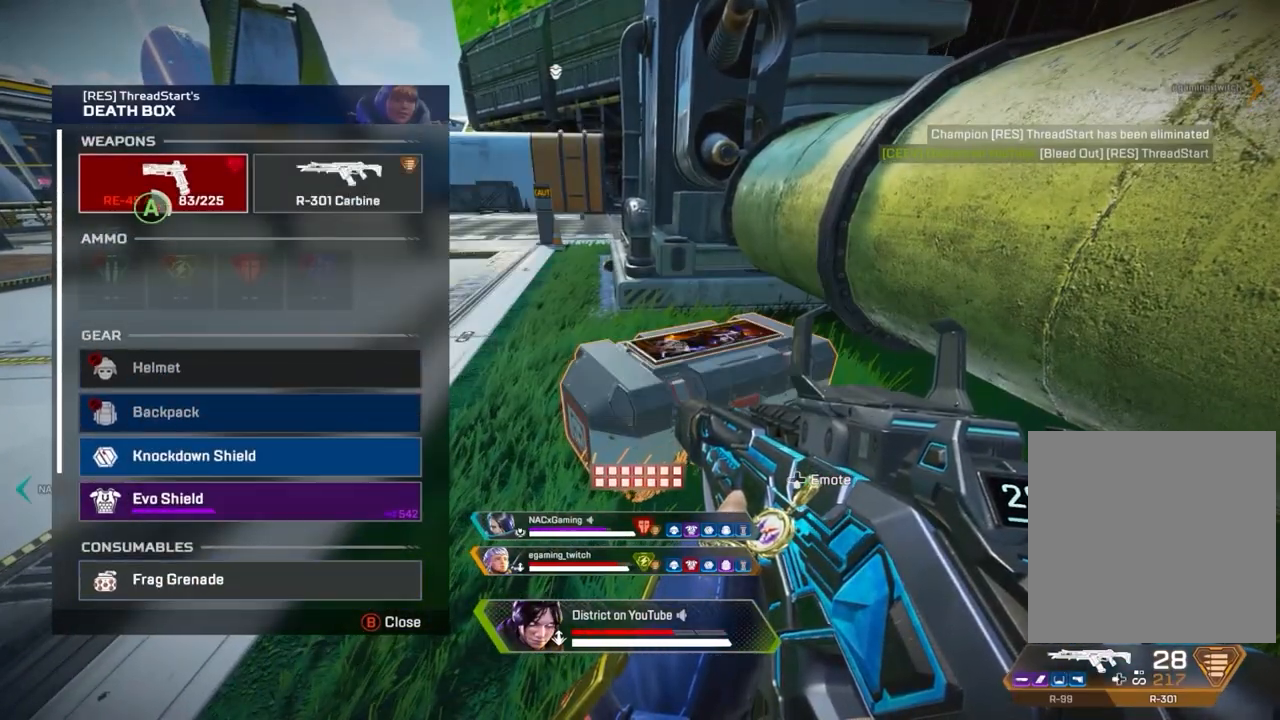
{"buttons": ["B", "R3"], "left_stick": "down", "right_stick": "center", "events": [[350, "left_stick", "down"], [383, "A", "up"], [383, "B", "down"], [433, "R3", "down"]]}